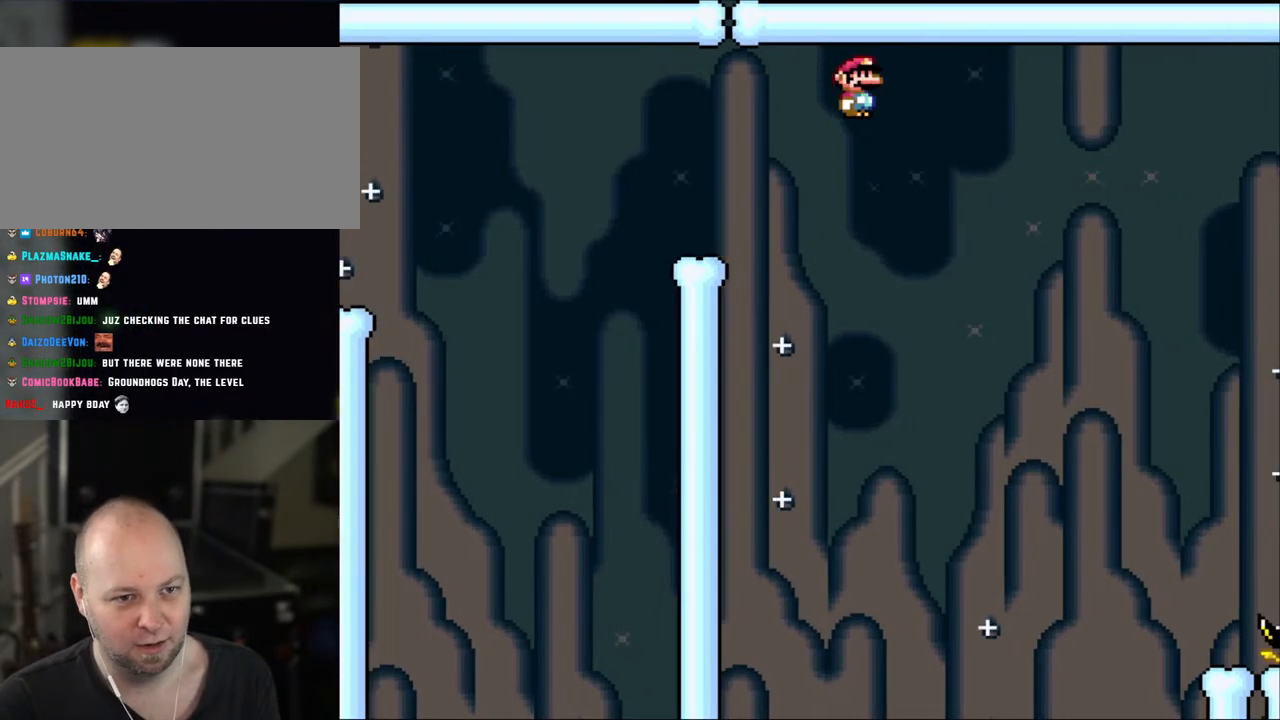
Gameplay with a controller (Nintendo layout); each line is a JSON object with the inputs held at the frame after it. "events" lists button and stick changes between this image and that frame as [ms after this image, input, new state], when the widget could be followed in between. Not read: L3 R3.
{"buttons": ["A", "X", "DPAD_RIGHT"], "events": []}
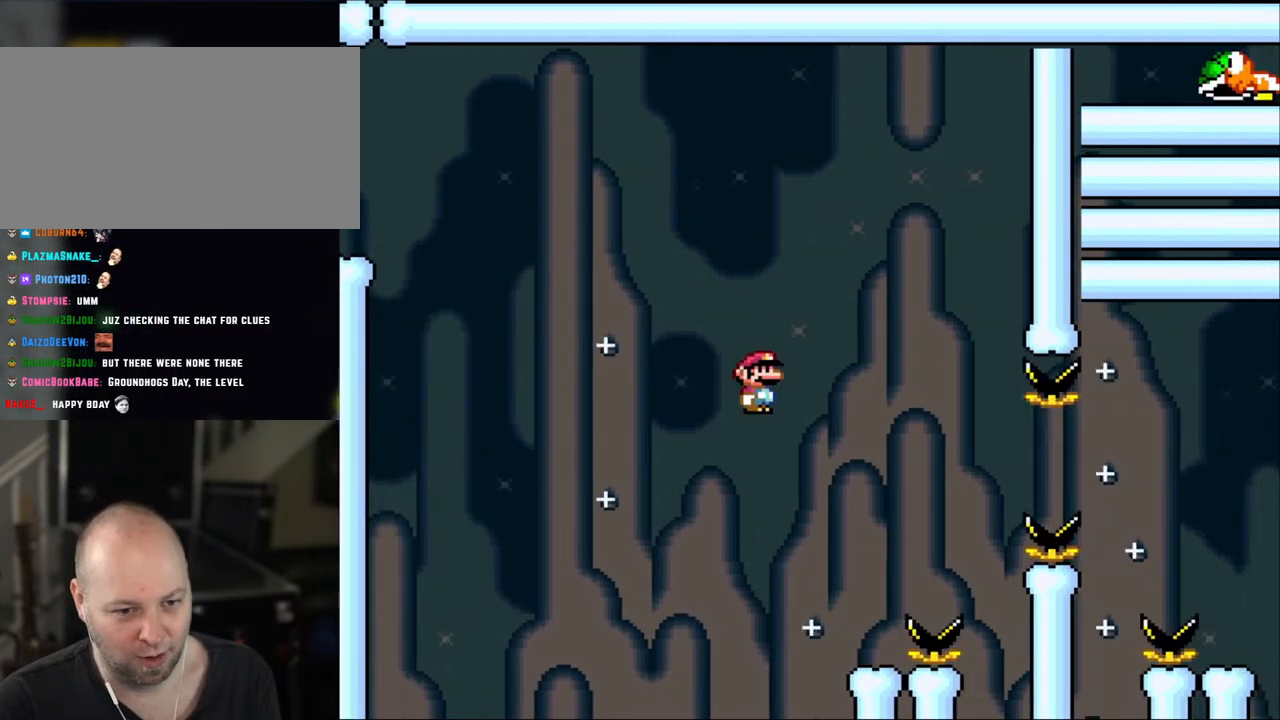
{"buttons": ["X"], "events": [[100, "A", "up"], [250, "DPAD_LEFT", "down"], [250, "DPAD_RIGHT", "up"], [350, "DPAD_LEFT", "up"]]}
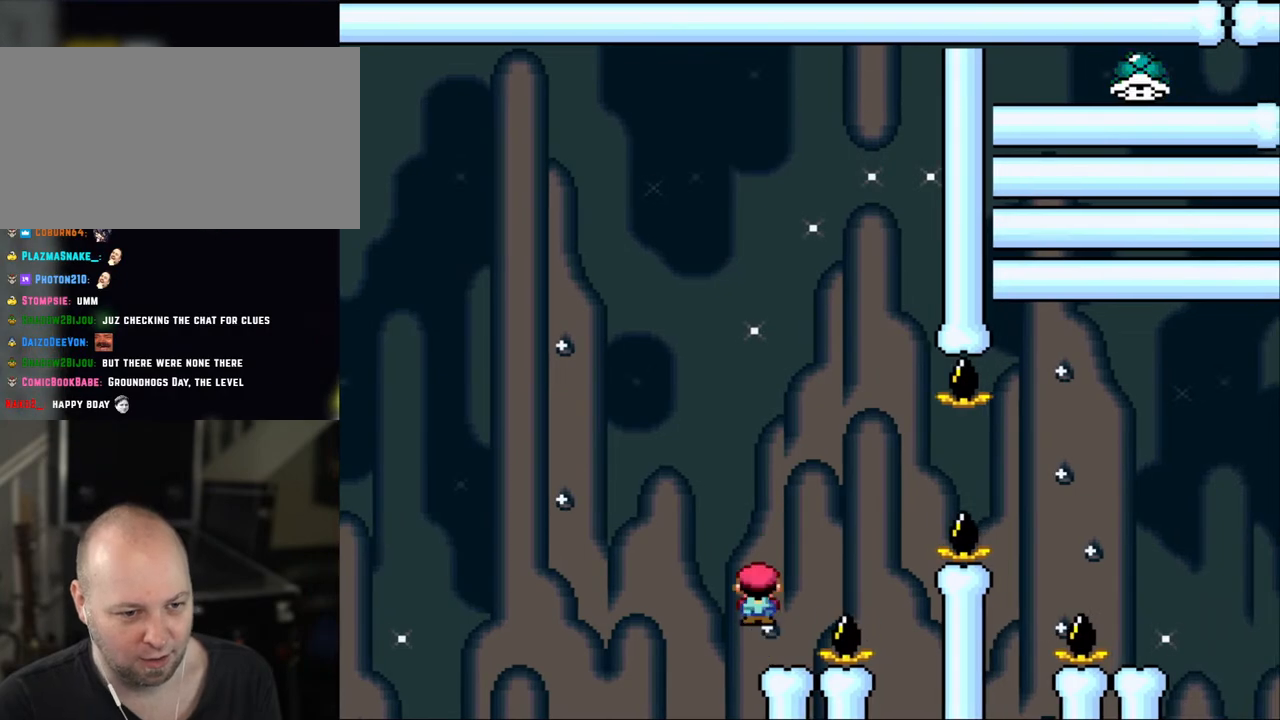
{"buttons": ["X", "DPAD_RIGHT"], "events": [[83, "A", "down"], [150, "A", "up"], [200, "DPAD_LEFT", "down"], [250, "DPAD_LEFT", "up"], [300, "A", "down"], [400, "A", "up"], [400, "DPAD_RIGHT", "down"]]}
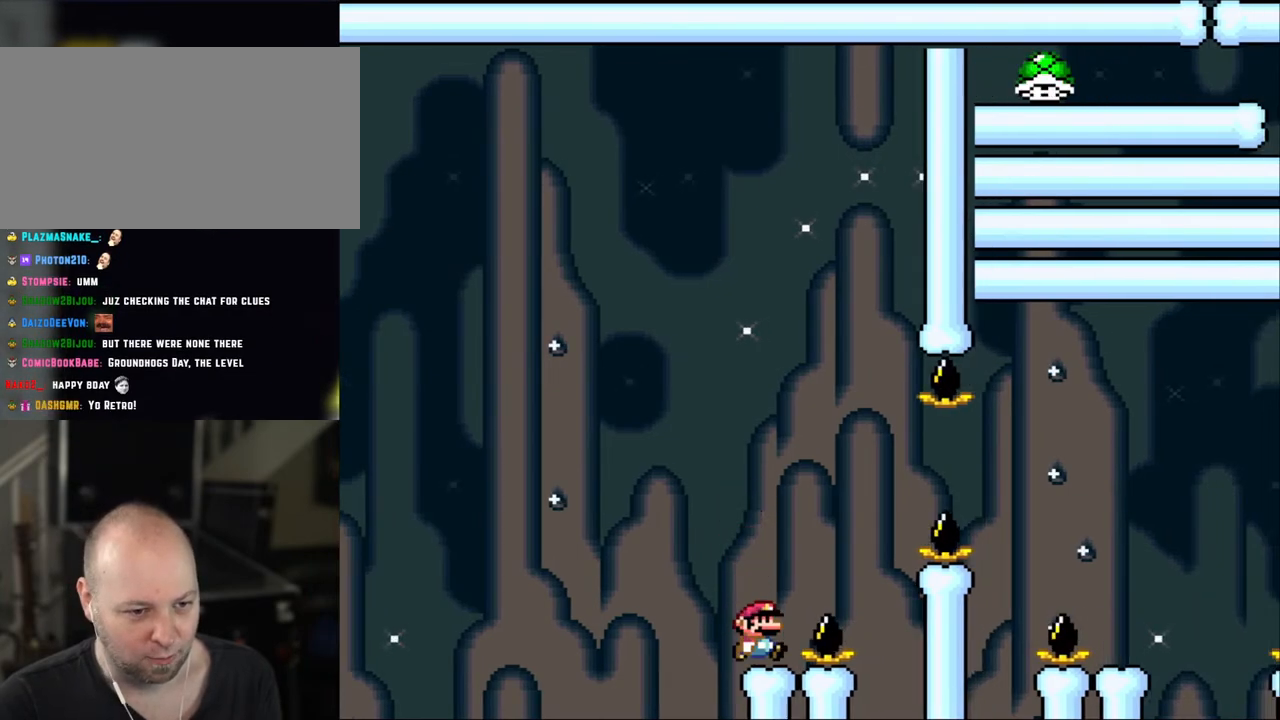
{"buttons": ["A", "X", "DPAD_RIGHT"], "events": [[133, "A", "down"]]}
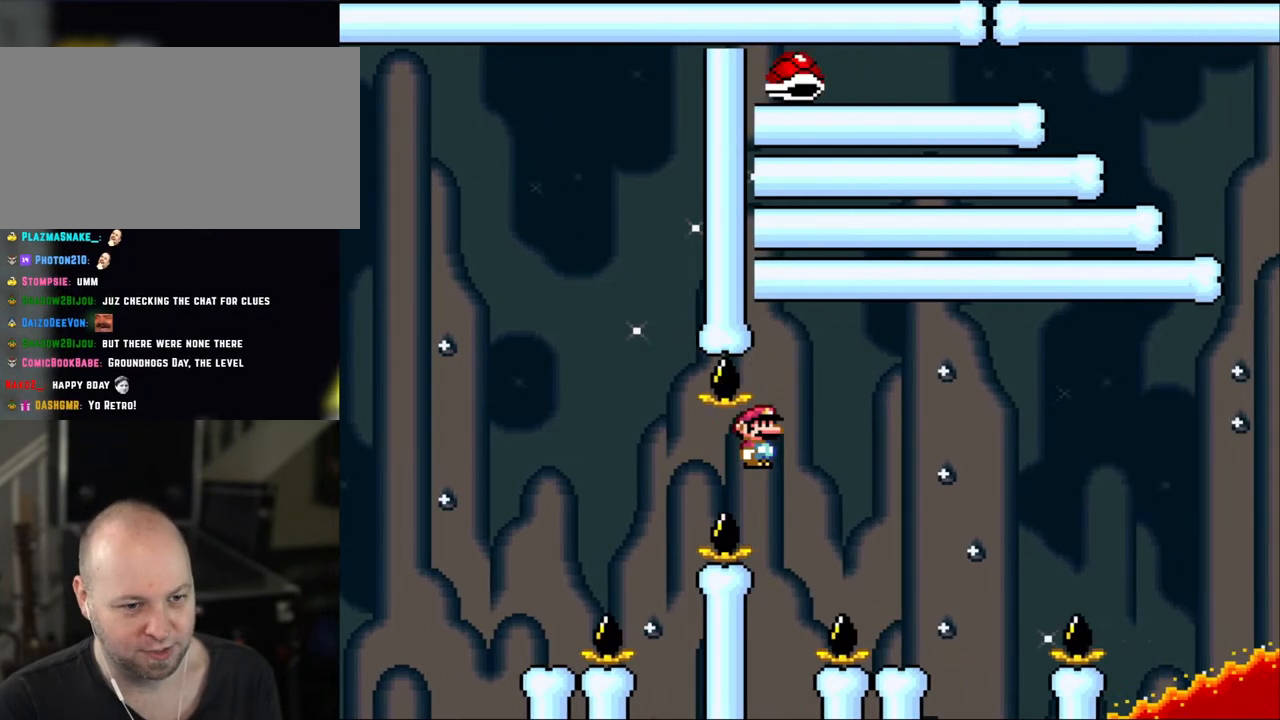
{"buttons": ["X"], "events": [[383, "A", "up"], [383, "DPAD_RIGHT", "up"], [383, "DPAD_UP", "down"], [400, "DPAD_LEFT", "down"], [400, "DPAD_UP", "up"], [500, "DPAD_LEFT", "up"]]}
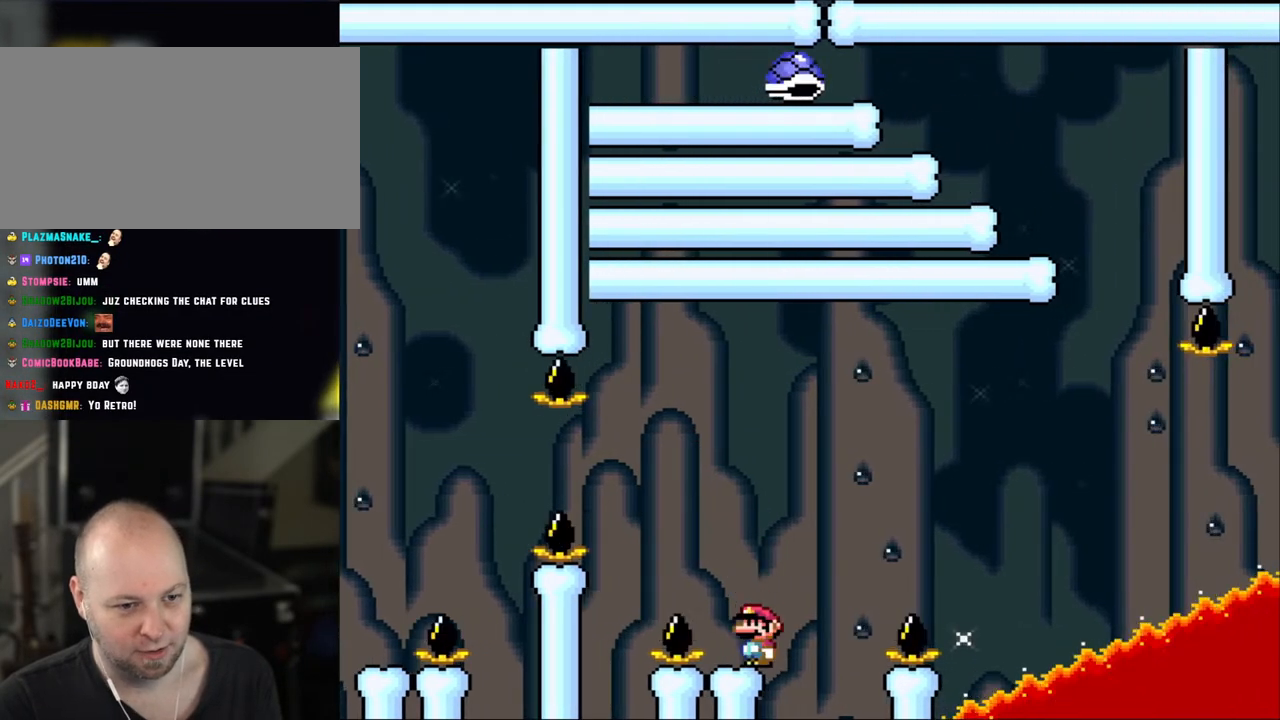
{"buttons": ["Y"], "events": [[150, "X", "up"], [150, "Y", "down"], [200, "DPAD_LEFT", "down"], [300, "DPAD_LEFT", "up"]]}
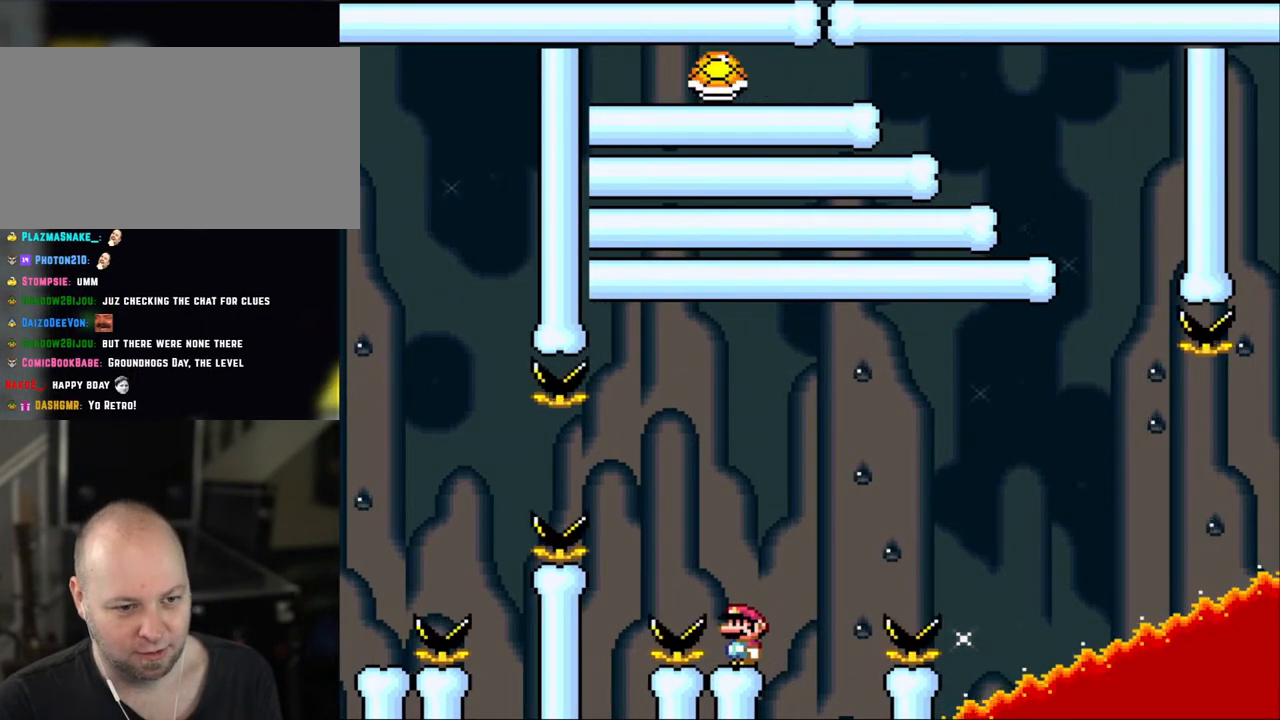
{"buttons": ["B", "Y", "DPAD_RIGHT"], "events": [[150, "DPAD_RIGHT", "down"], [350, "B", "down"]]}
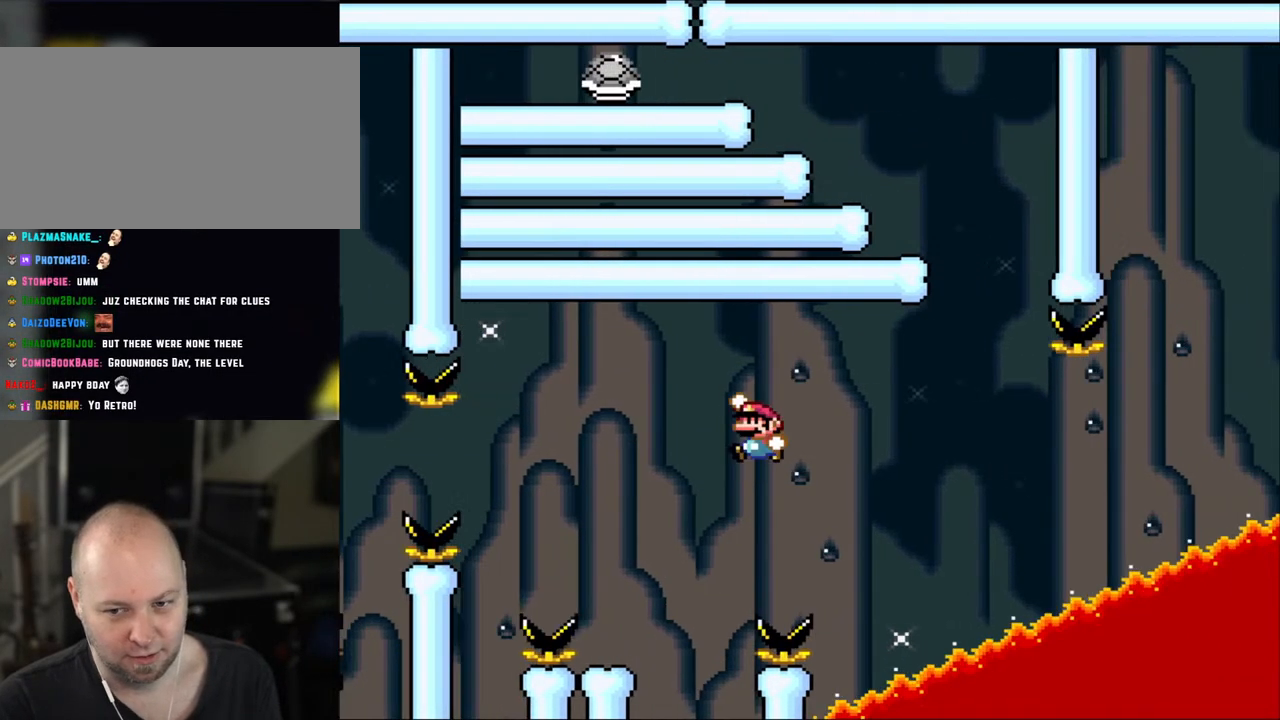
{"buttons": ["B", "Y", "DPAD_LEFT"], "events": [[100, "DPAD_RIGHT", "up"], [150, "DPAD_LEFT", "down"]]}
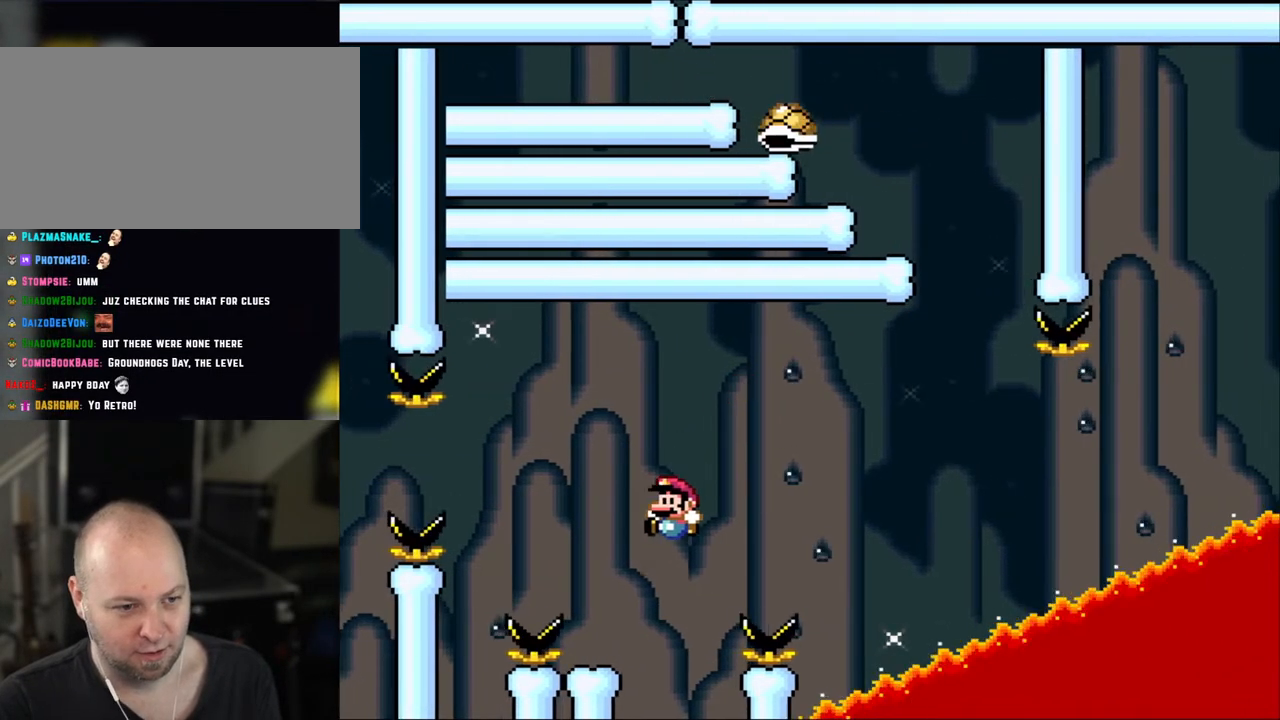
{"buttons": ["Y"], "events": [[150, "DPAD_LEFT", "up"], [200, "B", "up"], [200, "DPAD_RIGHT", "down"], [350, "DPAD_RIGHT", "up"]]}
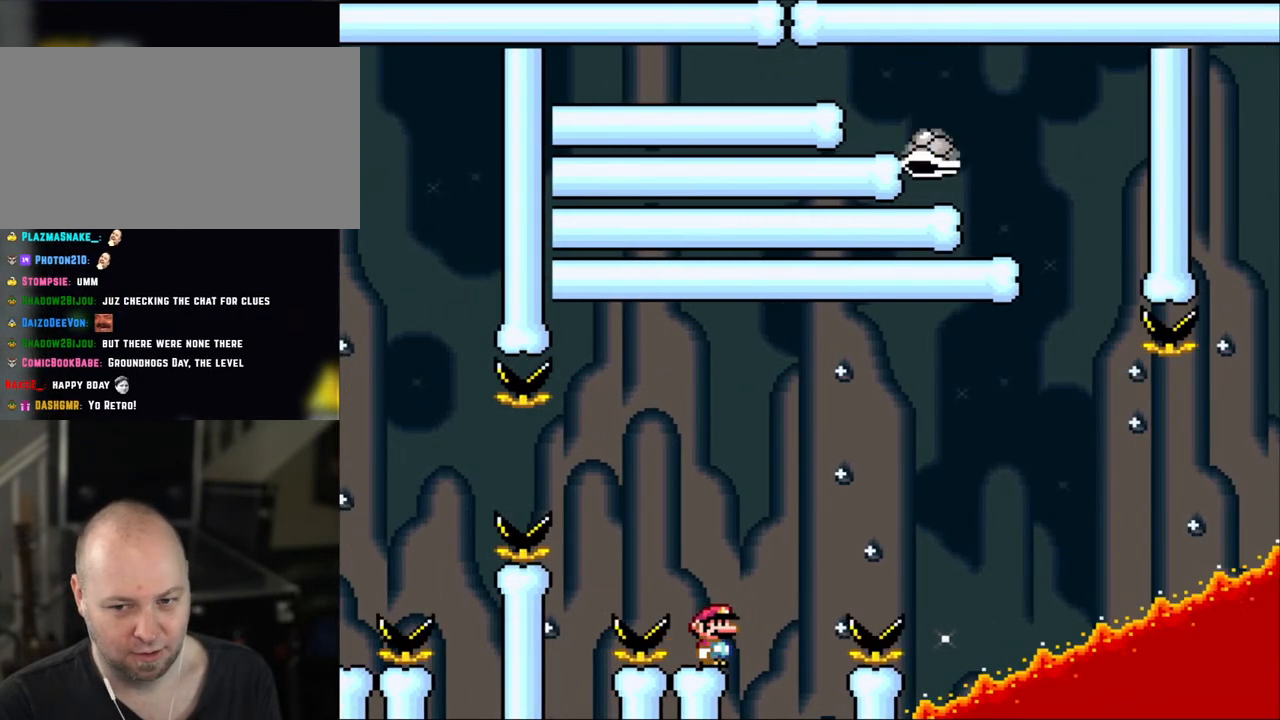
{"buttons": ["Y"], "events": []}
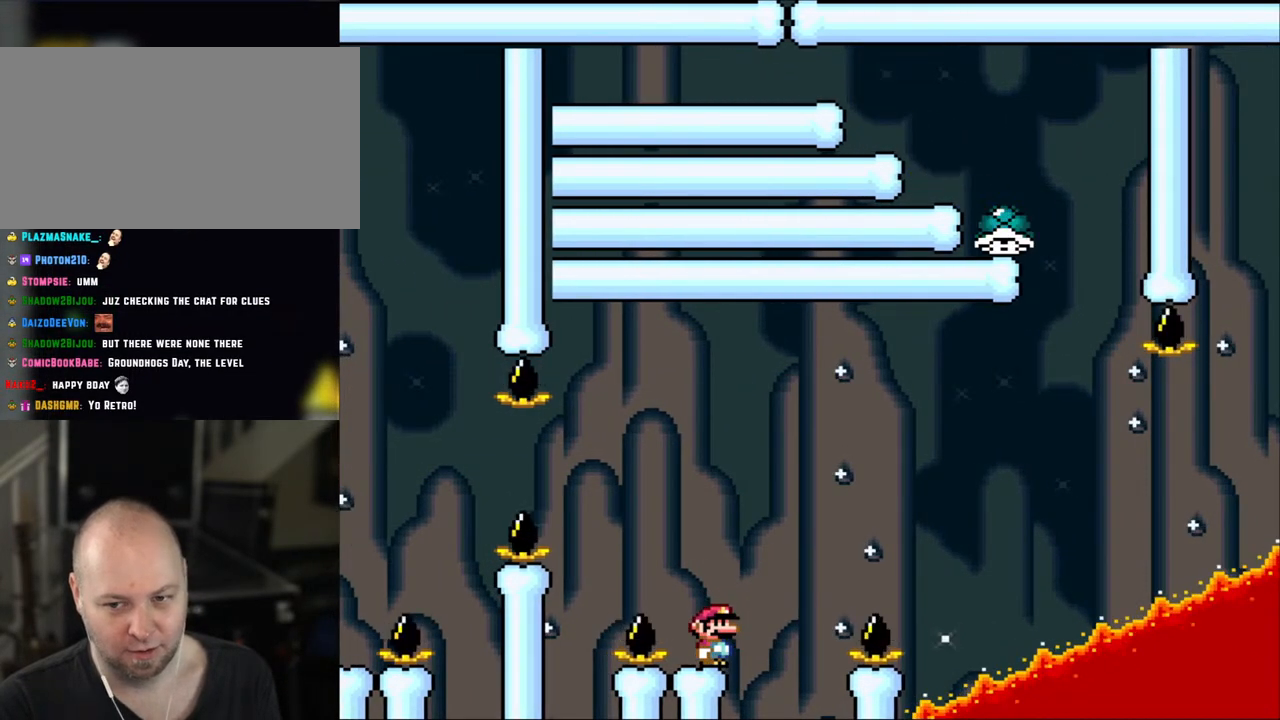
{"buttons": ["Y"], "events": []}
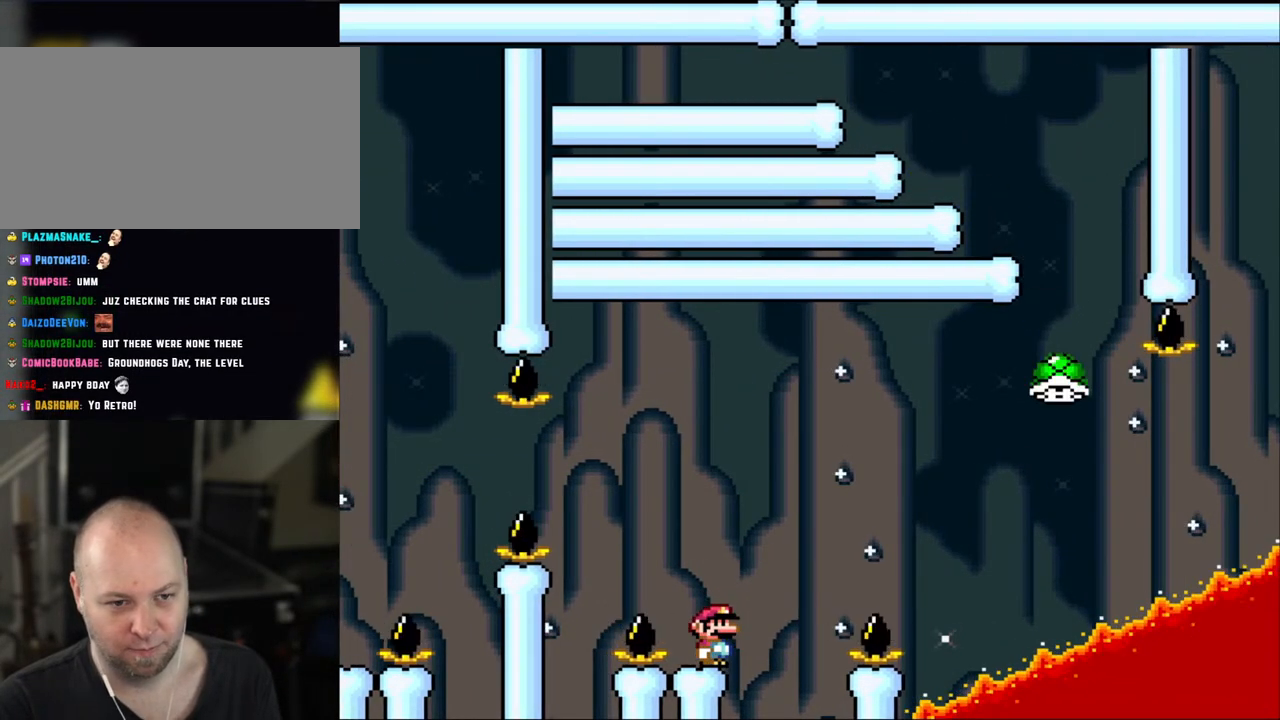
{"buttons": ["Y", "DPAD_RIGHT"], "events": [[433, "DPAD_RIGHT", "down"]]}
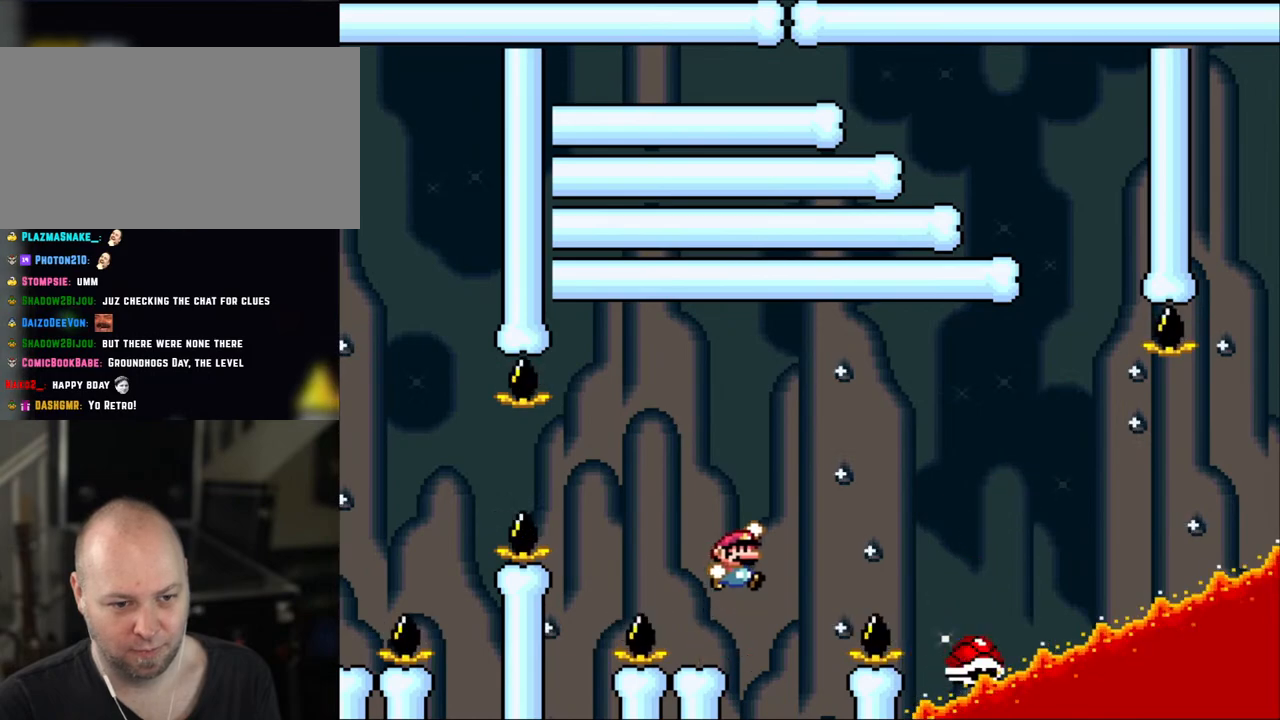
{"buttons": ["B", "Y", "DPAD_RIGHT"], "events": [[33, "B", "down"]]}
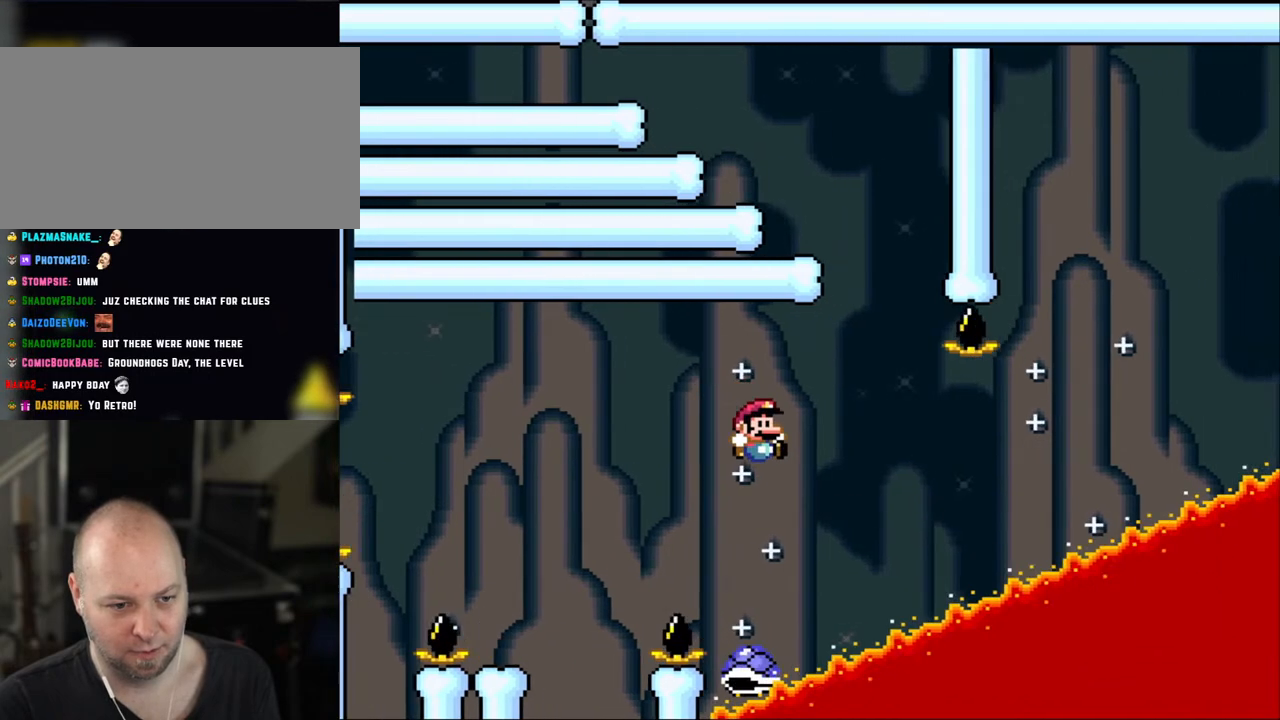
{"buttons": ["B", "Y", "DPAD_RIGHT"], "events": [[100, "DPAD_RIGHT", "up"], [133, "DPAD_LEFT", "down"], [250, "DPAD_LEFT", "up"], [250, "DPAD_RIGHT", "down"]]}
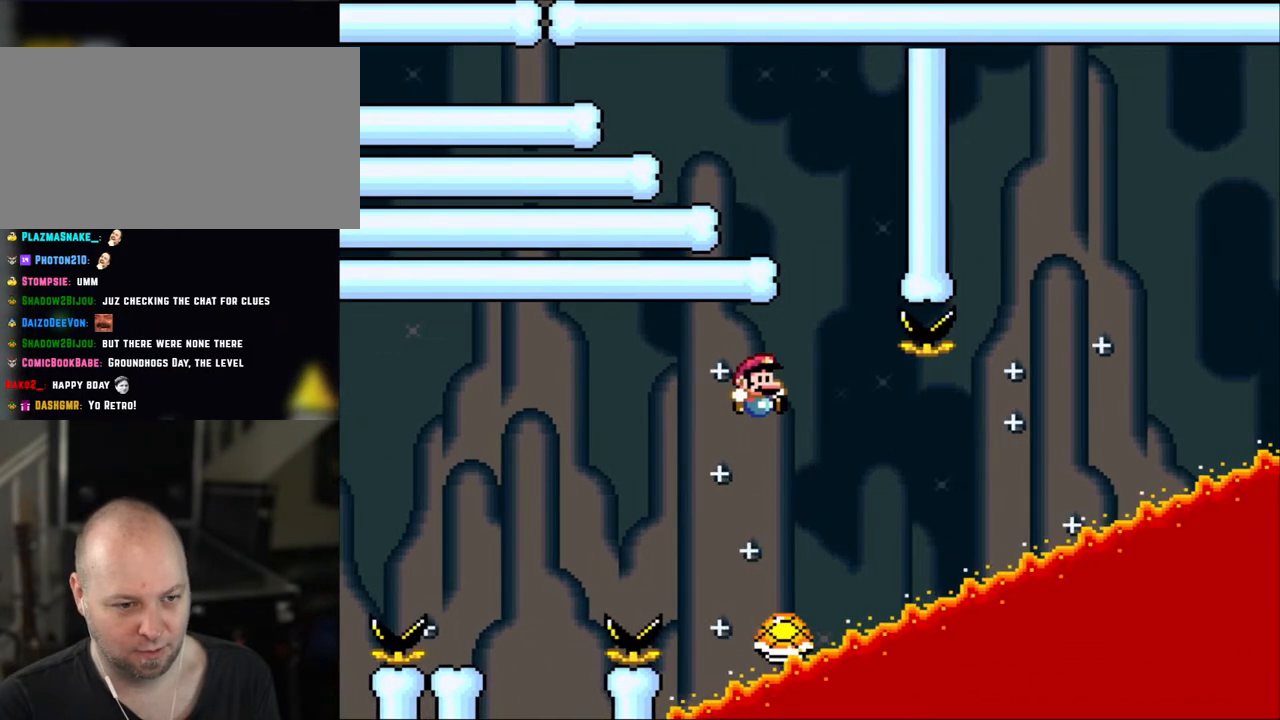
{"buttons": ["B", "Y", "DPAD_UP"], "events": [[100, "B", "up"], [200, "B", "down"], [300, "DPAD_RIGHT", "up"], [350, "DPAD_LEFT", "down"], [450, "DPAD_UP", "down"], [500, "DPAD_LEFT", "up"]]}
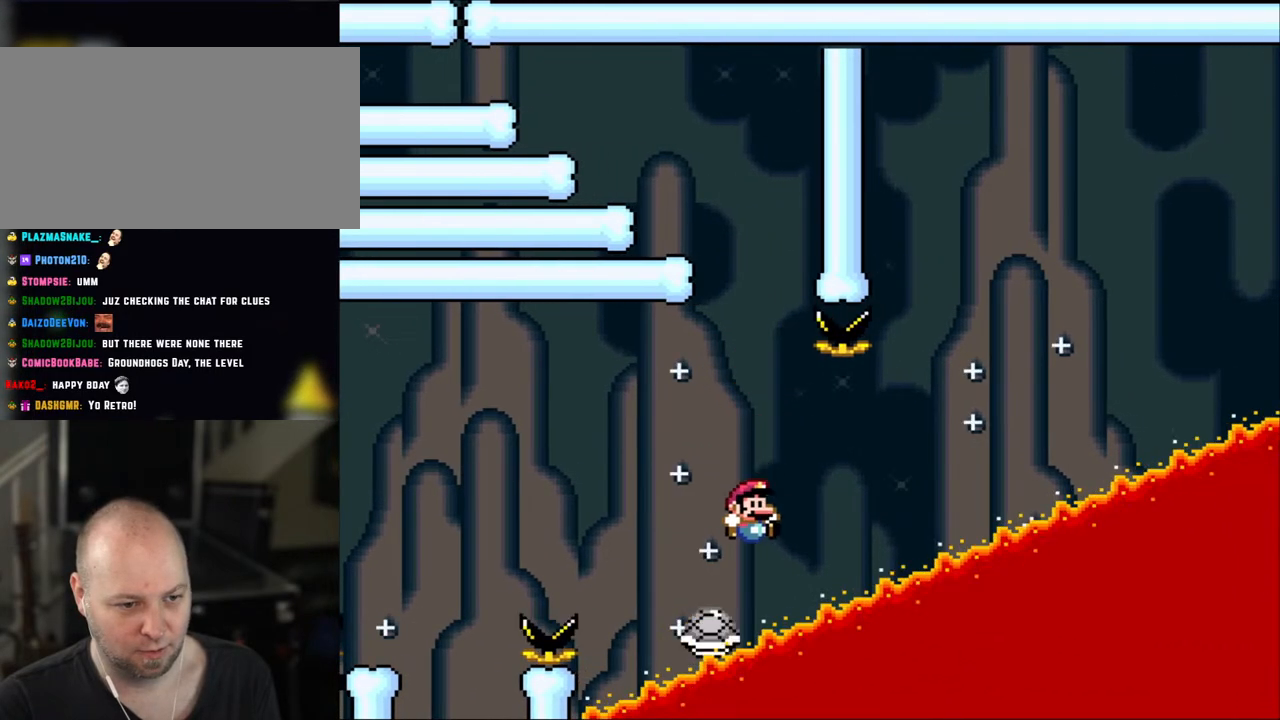
{"buttons": ["Y", "DPAD_RIGHT"], "events": [[33, "DPAD_RIGHT", "down"], [33, "DPAD_UP", "up"], [100, "B", "up"], [150, "DPAD_RIGHT", "up"], [233, "DPAD_RIGHT", "down"]]}
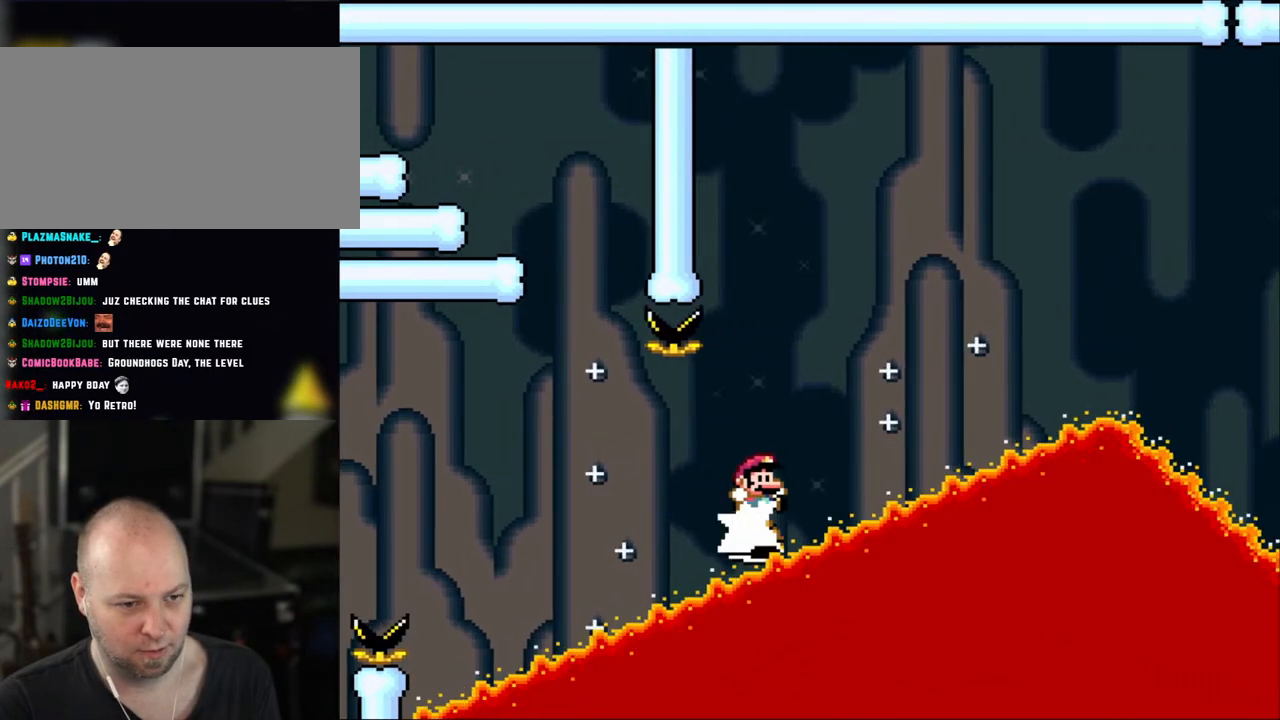
{"buttons": ["Y", "DPAD_RIGHT"], "events": []}
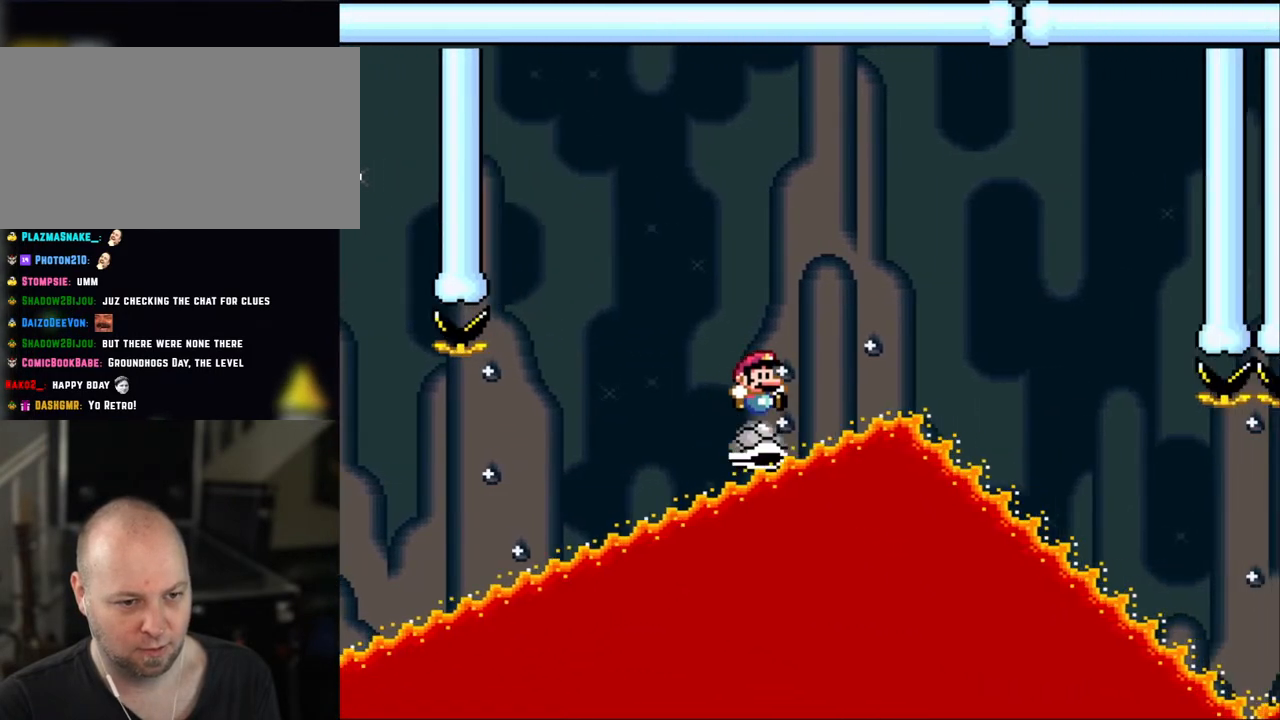
{"buttons": ["Y", "DPAD_RIGHT"], "events": []}
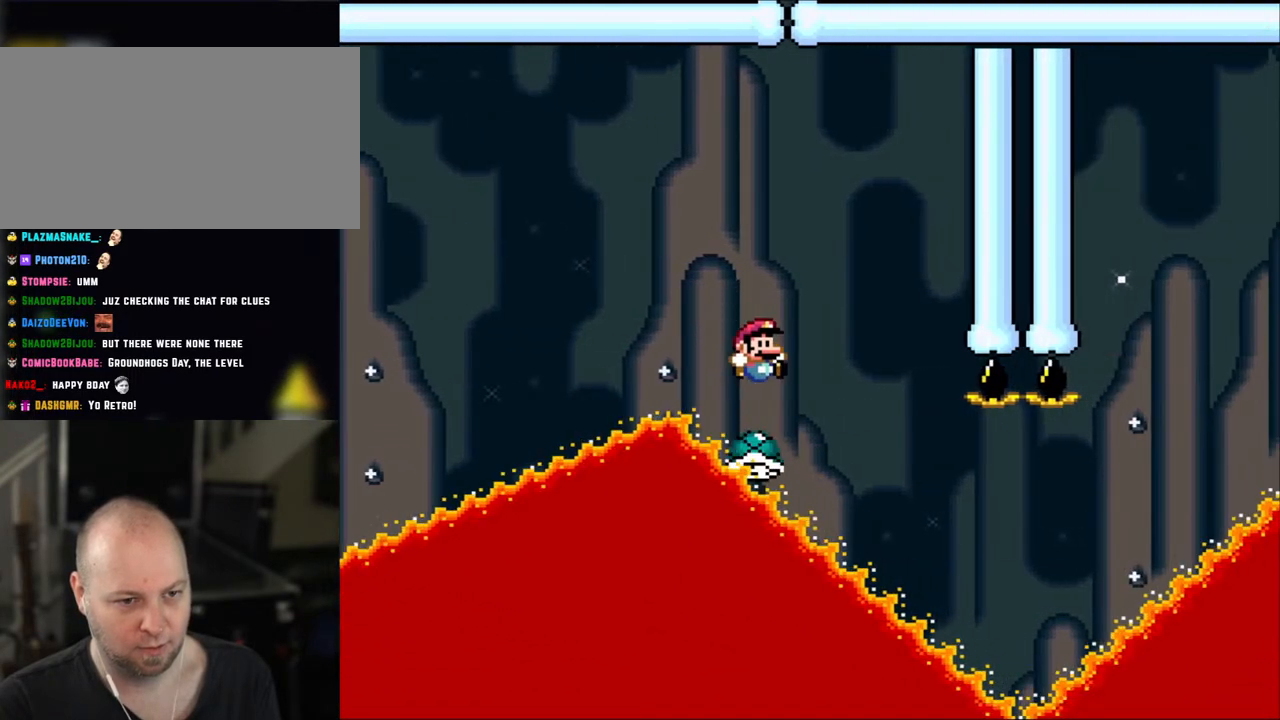
{"buttons": ["Y", "DPAD_RIGHT"], "events": []}
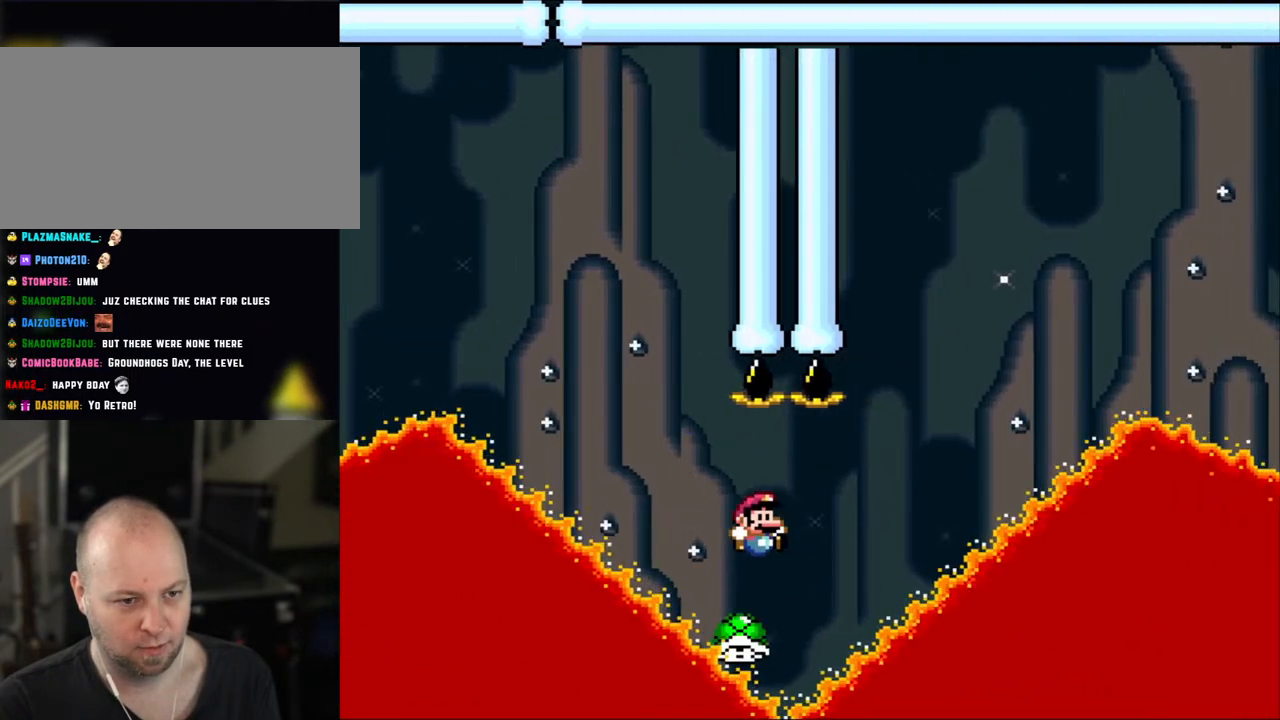
{"buttons": ["B", "Y", "DPAD_RIGHT"], "events": [[150, "B", "down"]]}
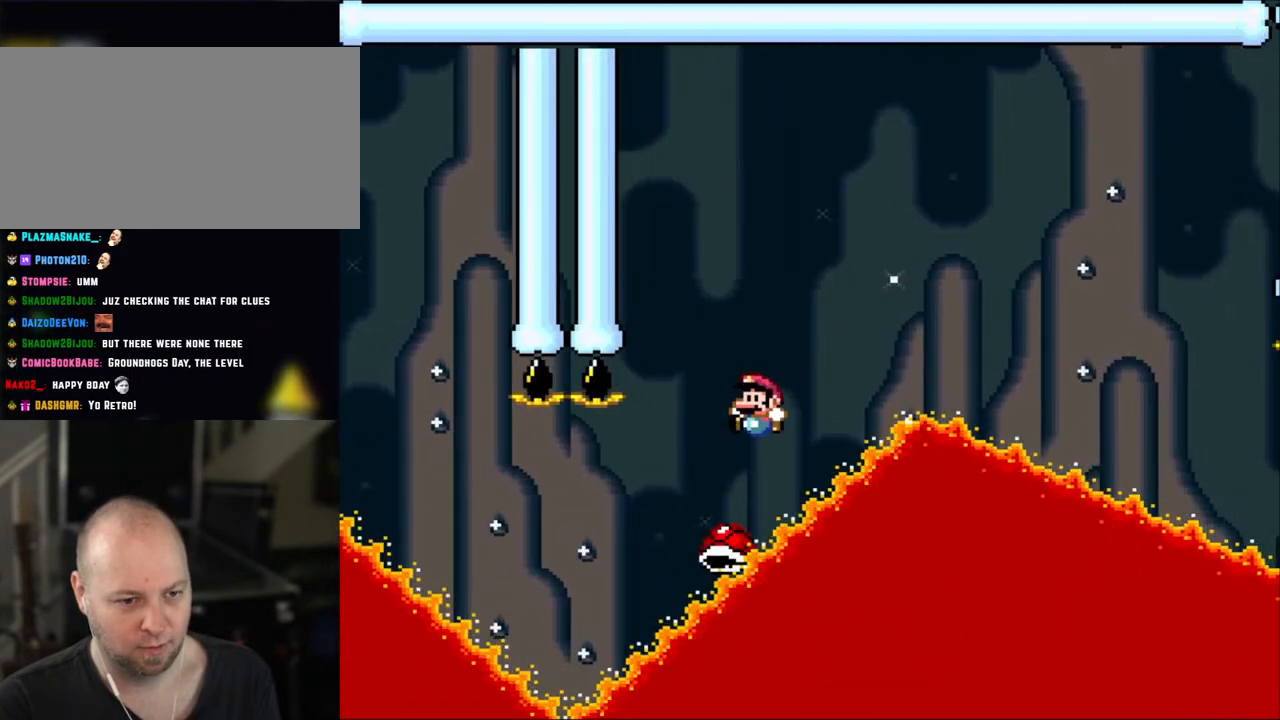
{"buttons": ["B", "Y", "DPAD_RIGHT"], "events": [[83, "DPAD_LEFT", "down"], [83, "DPAD_RIGHT", "up"], [133, "DPAD_UP", "down"], [150, "B", "up"], [150, "DPAD_LEFT", "up"], [150, "DPAD_RIGHT", "down"], [150, "DPAD_UP", "up"], [250, "B", "down"]]}
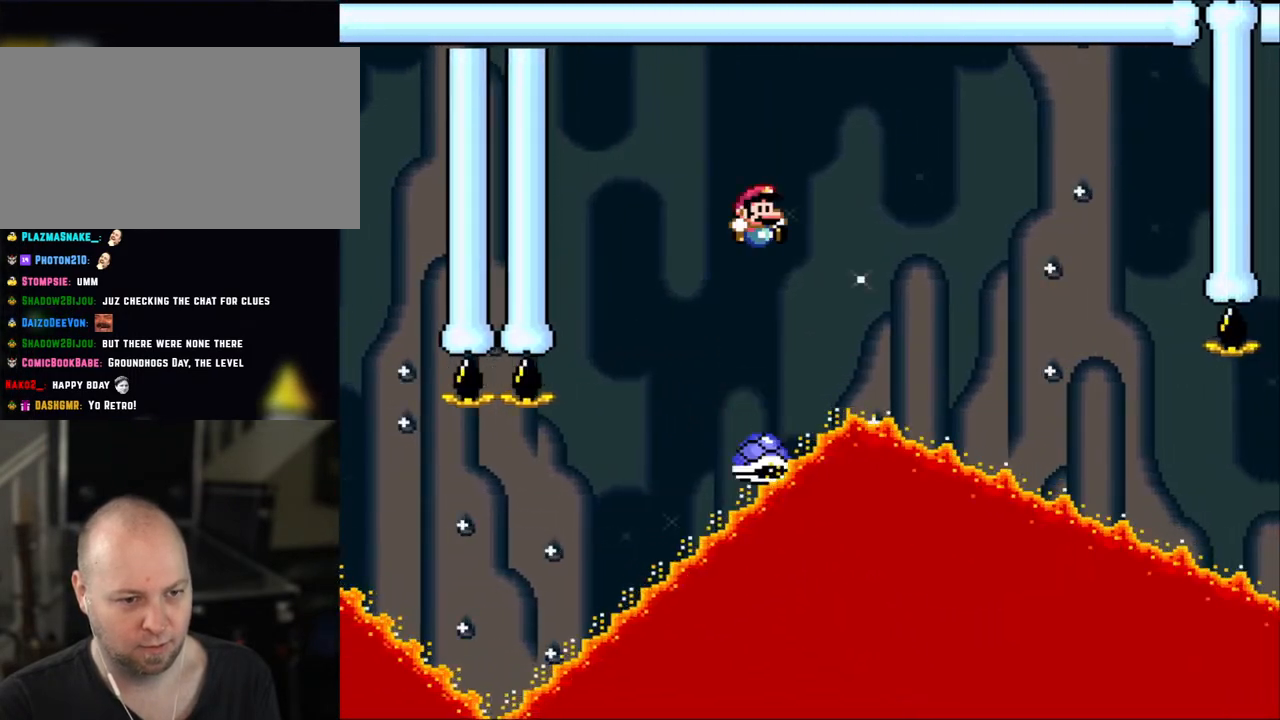
{"buttons": ["B", "Y", "DPAD_LEFT"], "events": [[450, "DPAD_RIGHT", "up"], [500, "DPAD_LEFT", "down"]]}
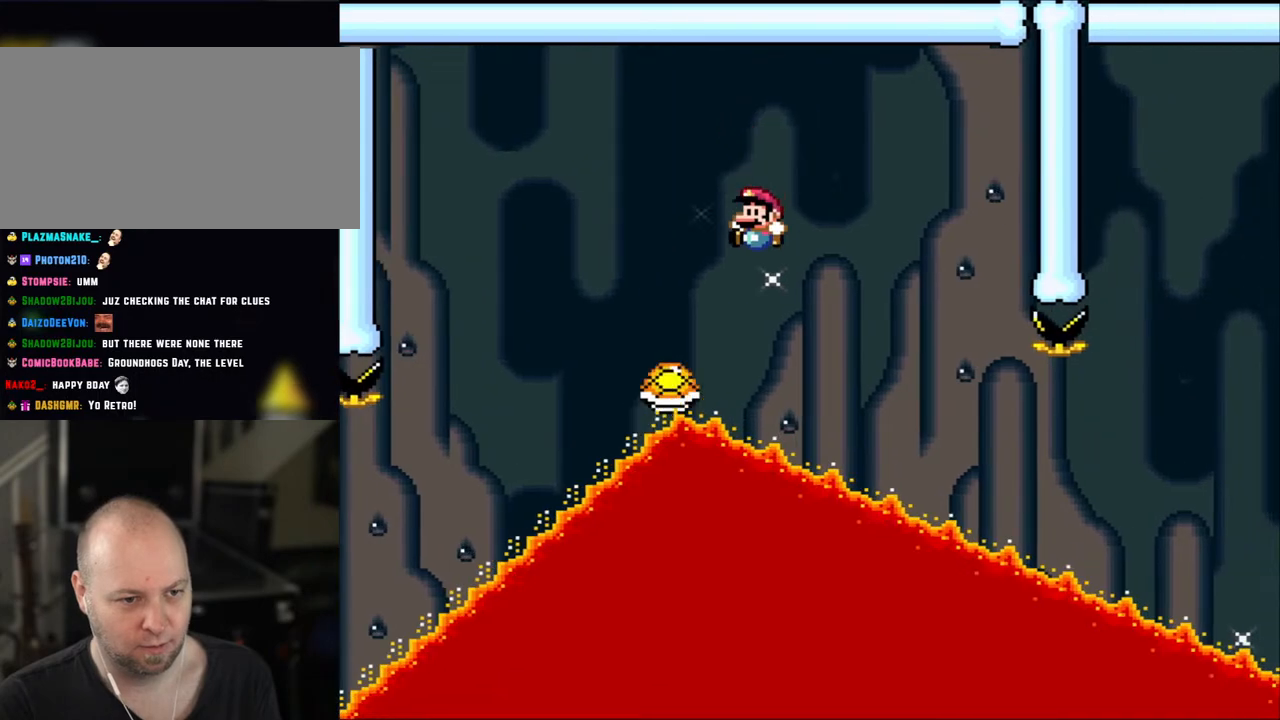
{"buttons": ["Y", "DPAD_RIGHT"], "events": [[100, "DPAD_UP", "down"], [150, "B", "up"], [150, "DPAD_LEFT", "up"], [150, "DPAD_RIGHT", "down"], [150, "DPAD_UP", "up"], [350, "DPAD_RIGHT", "up"], [433, "DPAD_RIGHT", "down"]]}
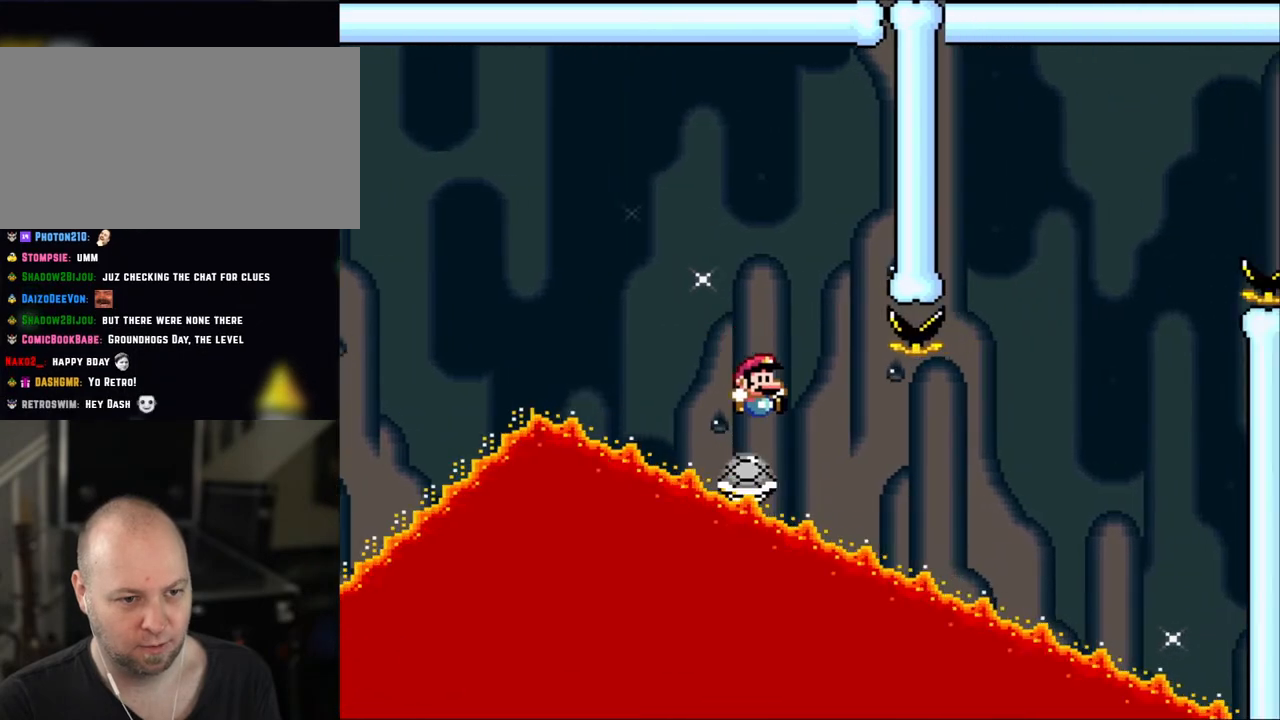
{"buttons": ["Y", "DPAD_RIGHT"], "events": []}
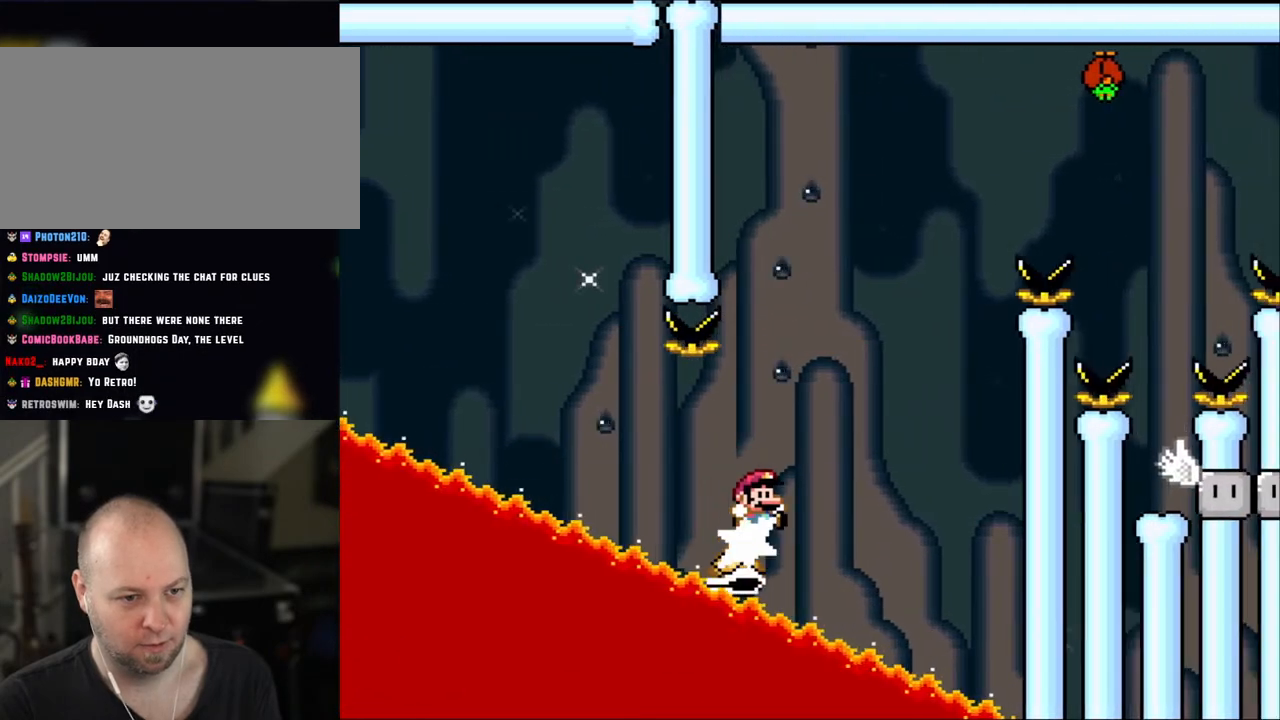
{"buttons": ["B", "Y", "DPAD_LEFT"], "events": [[333, "B", "down"], [350, "DPAD_LEFT", "down"], [350, "DPAD_RIGHT", "up"]]}
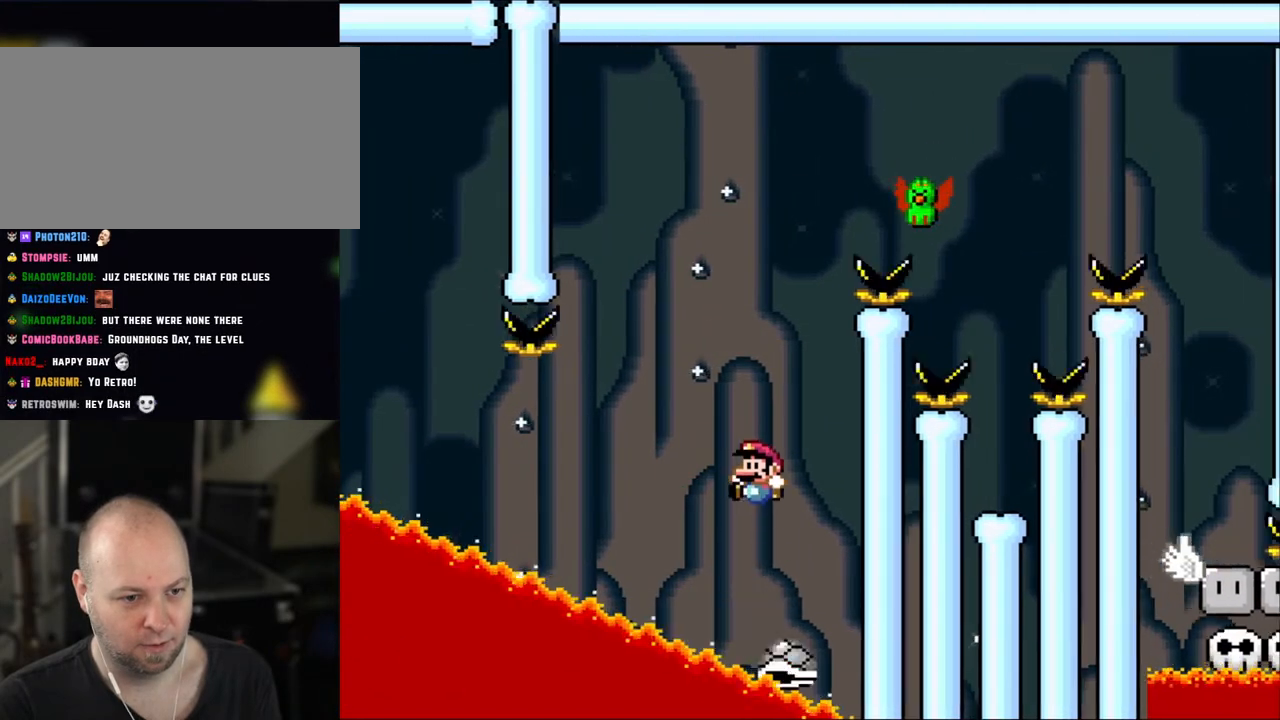
{"buttons": ["Y", "DPAD_RIGHT"], "events": [[233, "B", "up"], [350, "DPAD_LEFT", "up"], [350, "DPAD_UP", "down"], [383, "DPAD_RIGHT", "down"], [383, "DPAD_UP", "up"]]}
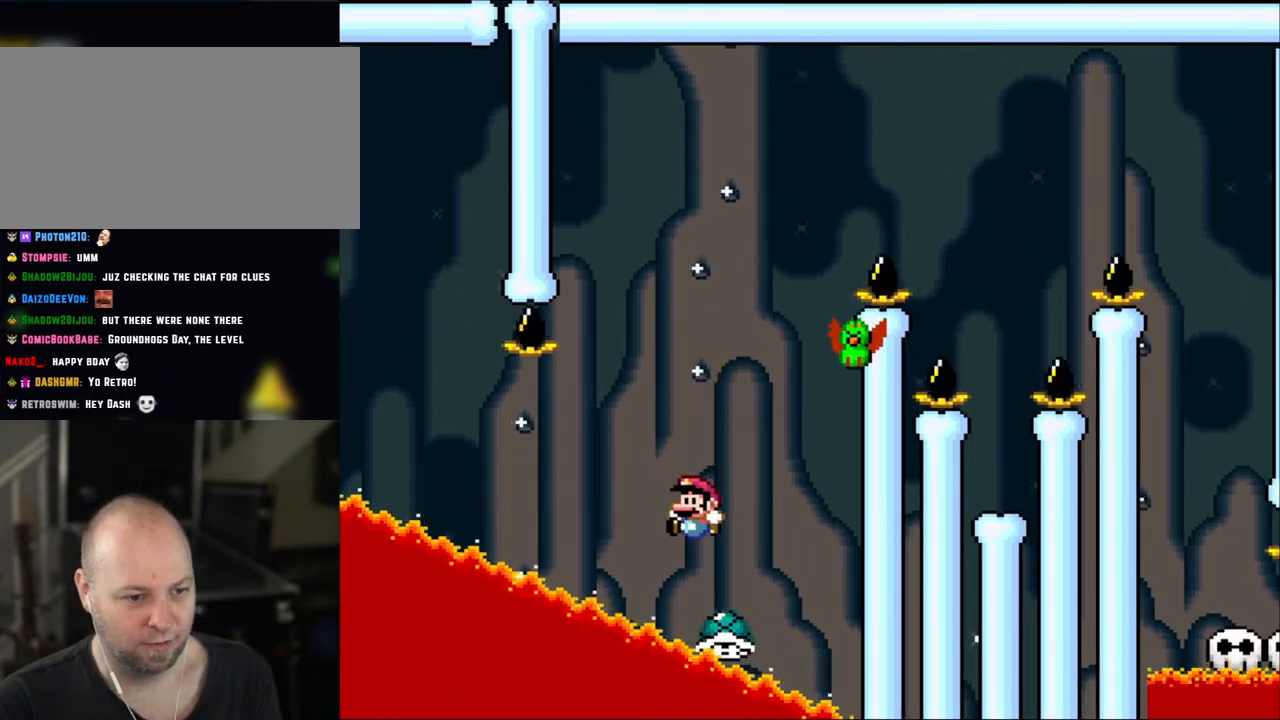
{"buttons": ["B", "Y", "DPAD_UP"], "events": [[33, "DPAD_LEFT", "down"], [33, "DPAD_RIGHT", "up"], [150, "B", "down"], [150, "DPAD_LEFT", "up"], [233, "DPAD_LEFT", "down"], [383, "DPAD_UP", "down"], [450, "DPAD_LEFT", "up"]]}
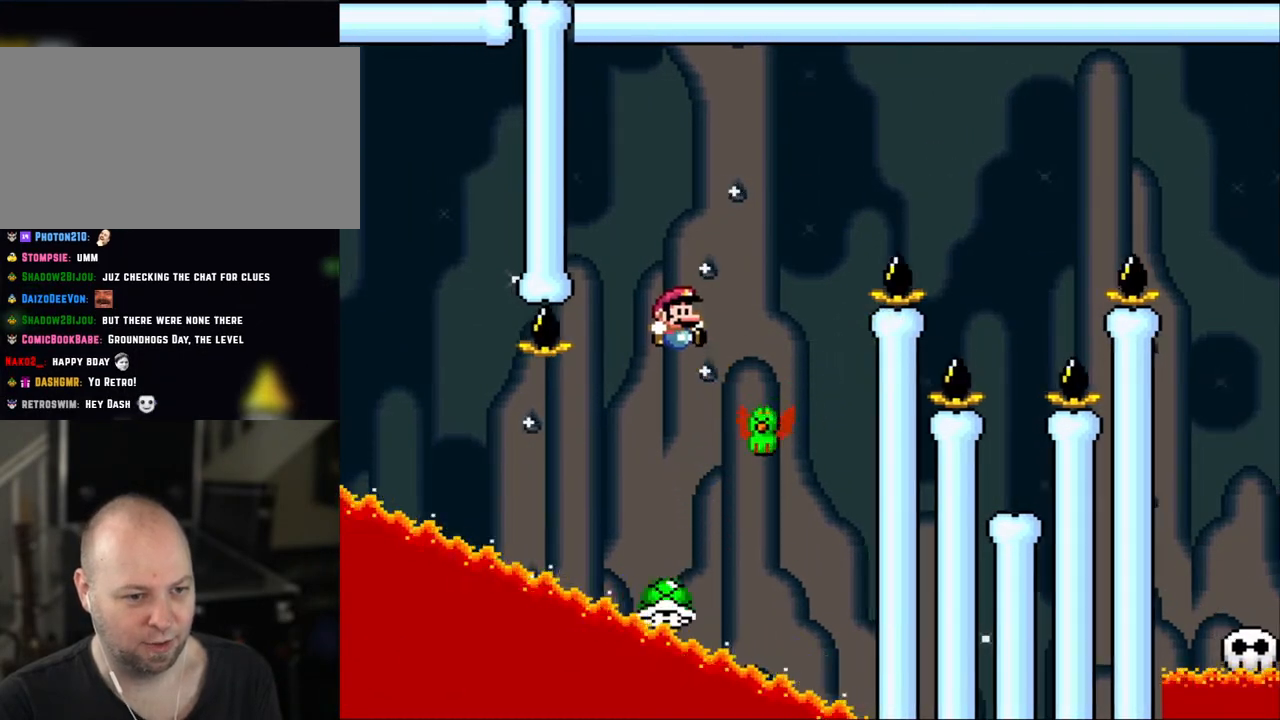
{"buttons": ["B", "Y", "DPAD_RIGHT"], "events": [[33, "DPAD_RIGHT", "down"], [33, "DPAD_UP", "up"], [100, "B", "up"], [150, "DPAD_RIGHT", "up"], [300, "B", "down"], [300, "DPAD_RIGHT", "down"]]}
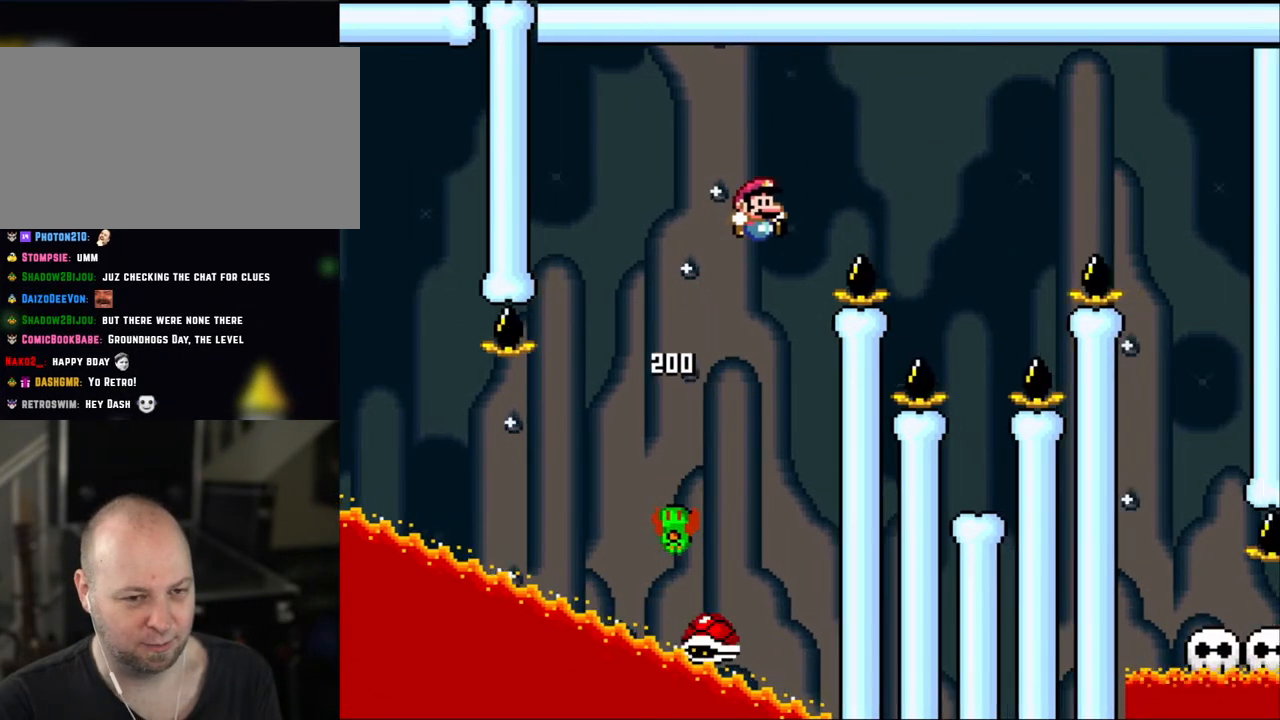
{"buttons": ["B", "Y", "DPAD_LEFT"], "events": [[233, "B", "up"], [350, "B", "down"], [500, "DPAD_LEFT", "down"], [500, "DPAD_RIGHT", "up"]]}